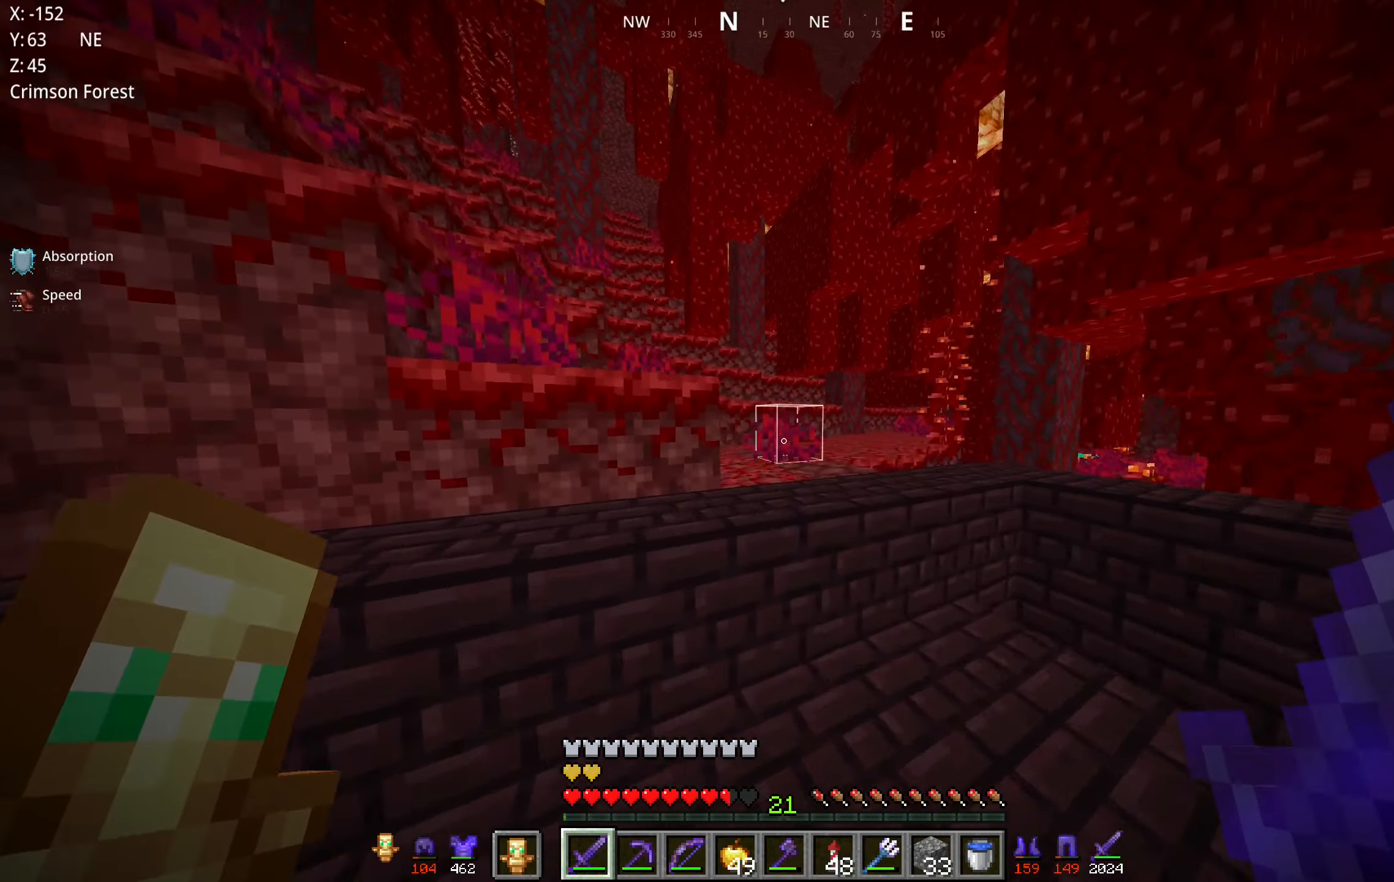
Gameplay with keyboard and mouse; each line is a JSON object with the keys and mouse buttons held at the frame after it. "events" lists presses ("down") and releases ("up") of "a", "d", "s", "space", "w", "mouse_left" and "mouse_right" between this image and that frame as [ms after this image, input, new state], when the widget could be followed in between. "mouse_left", "mouse_right" = the "left", "right" buttons of the "mouse" list. No other keys are recorded. Fast repeated clicks can show as one long hold. Mouse movement is not recorded.
{"keys": ["a"], "mouse": [], "events": [[50, "space", "down"], [183, "a", "down"], [200, "w", "up"], [250, "space", "up"]]}
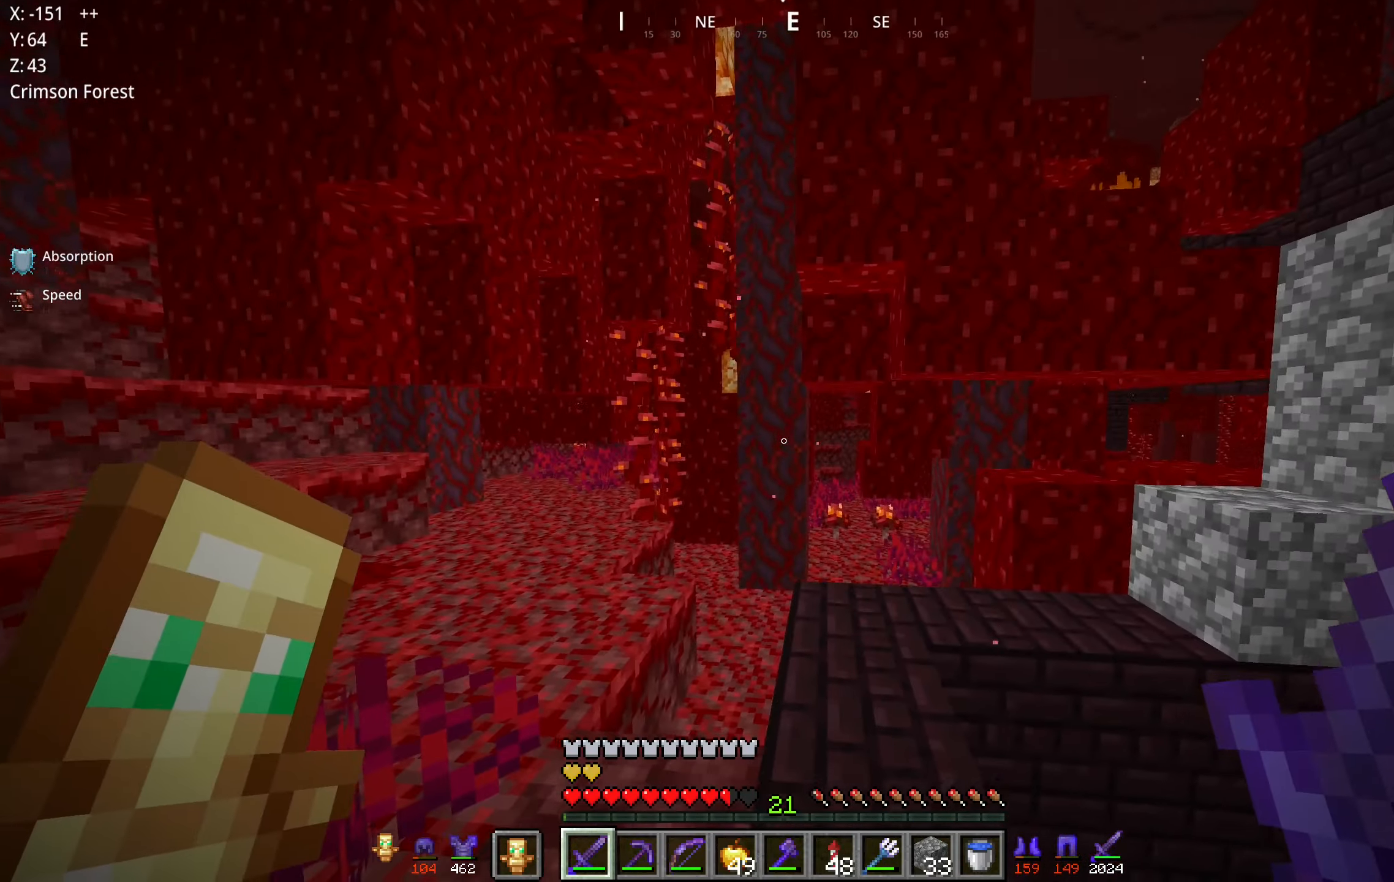
{"keys": ["d", "s"], "mouse": [], "events": [[50, "s", "down"], [66, "space", "down"], [216, "d", "down"], [350, "a", "up"], [366, "space", "up"]]}
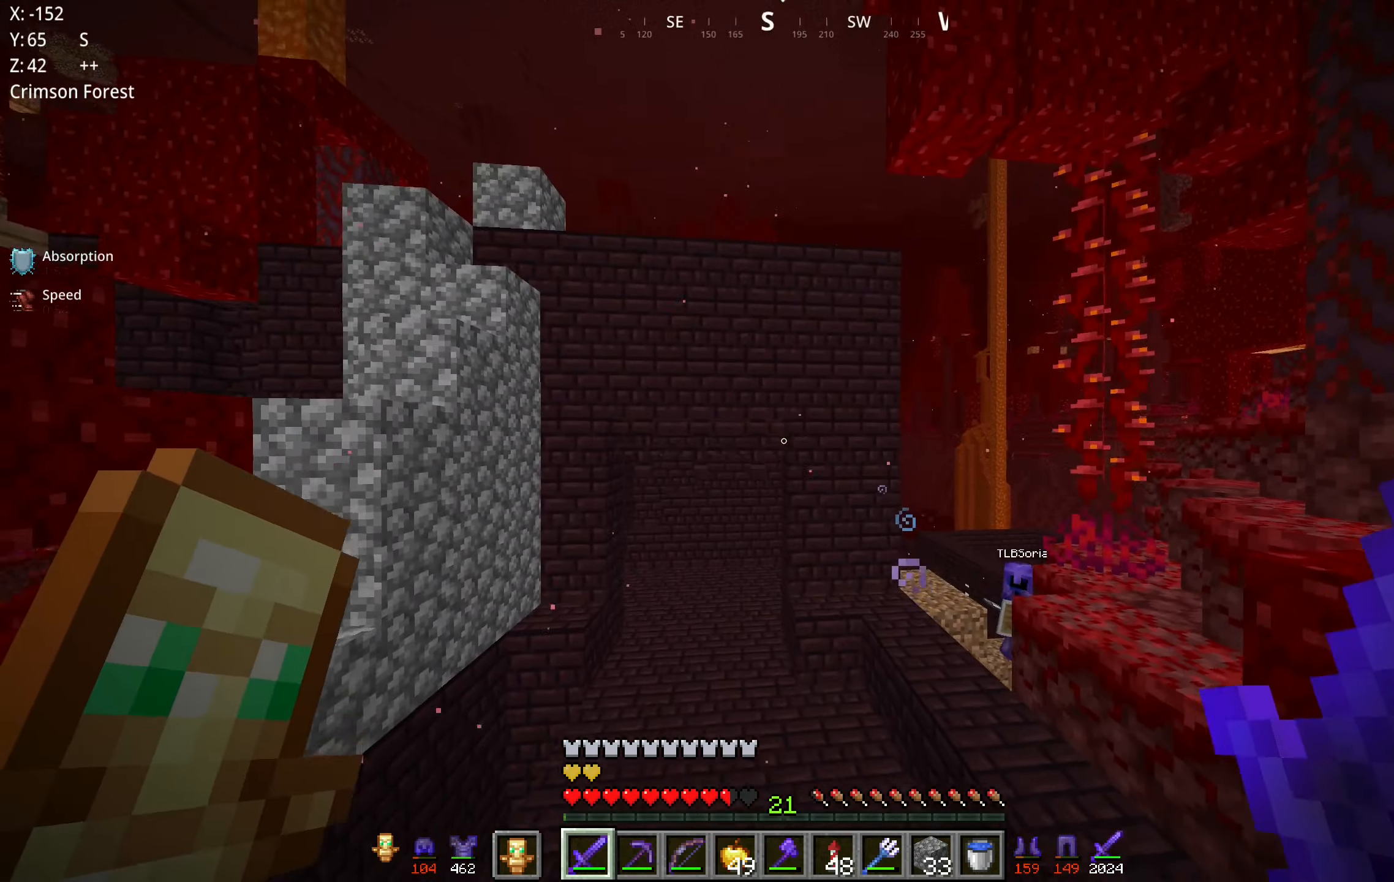
{"keys": ["space", "w"], "mouse": [], "events": [[116, "s", "up"], [233, "d", "up"], [250, "w", "down"], [450, "space", "down"]]}
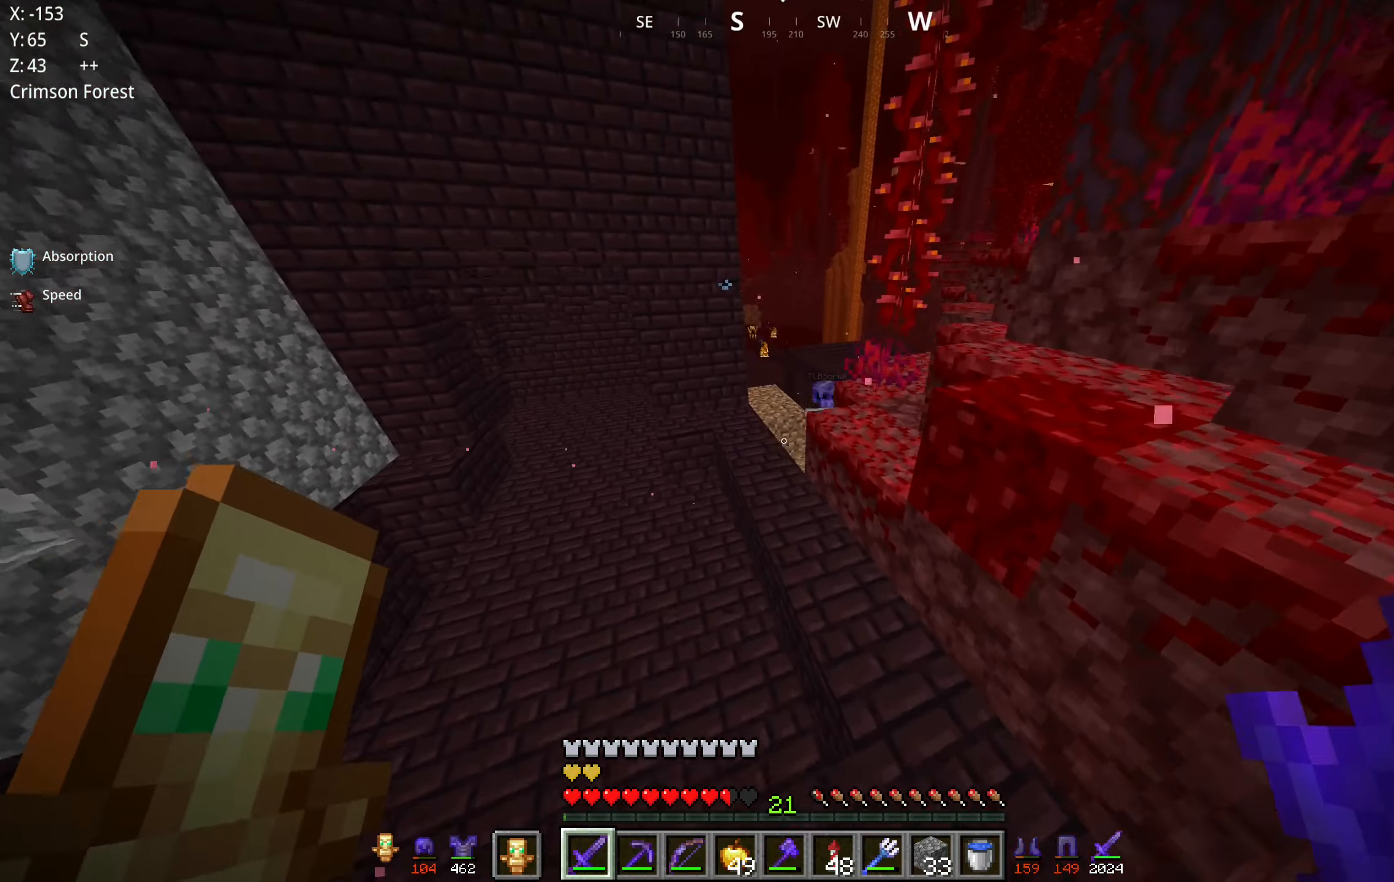
{"keys": ["a", "w"], "mouse": [], "events": [[250, "space", "up"], [300, "a", "down"]]}
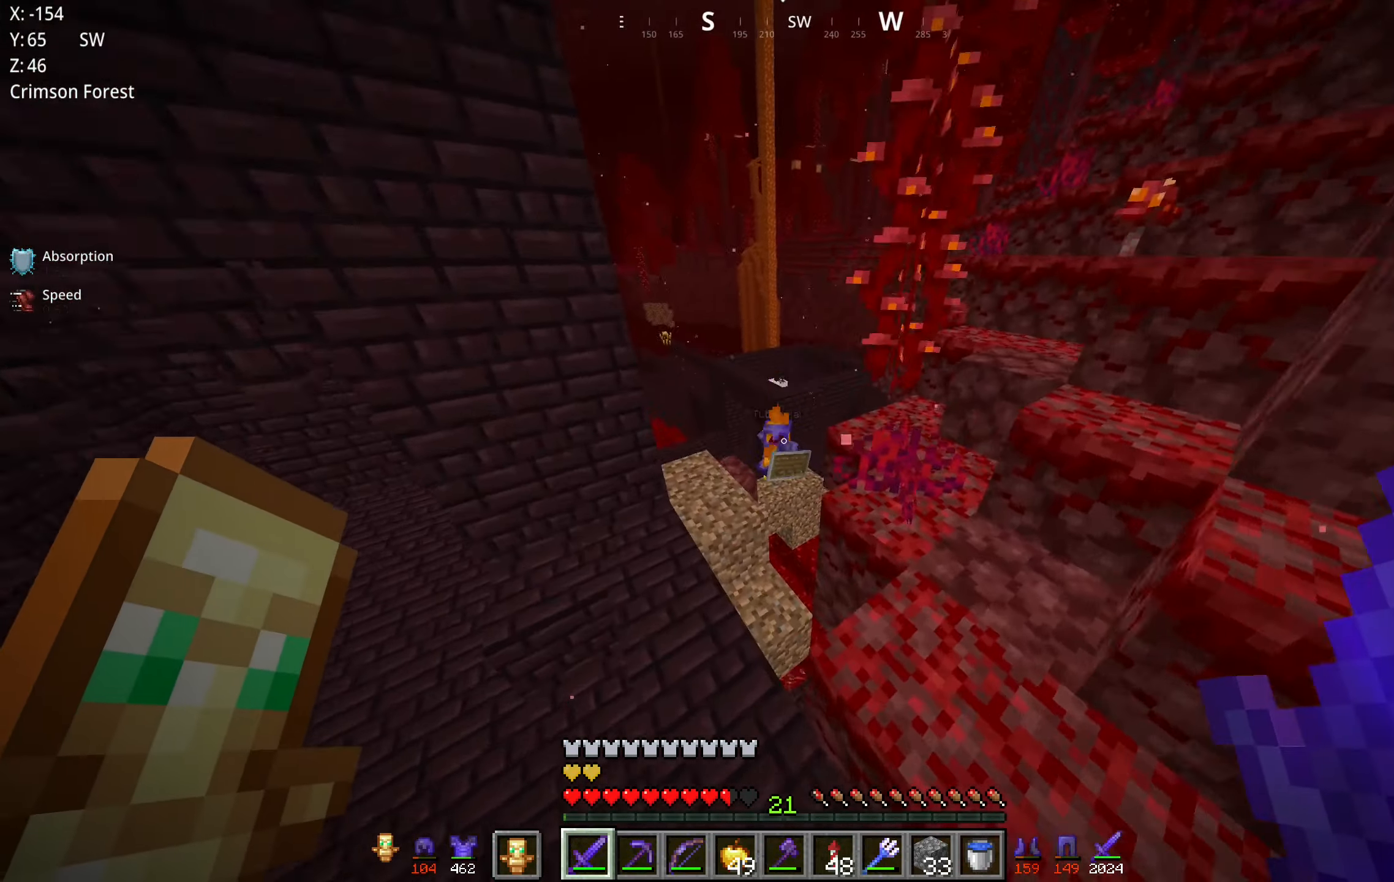
{"keys": ["a", "space", "w"], "mouse": [], "events": [[100, "a", "up"], [200, "space", "down"], [283, "a", "down"]]}
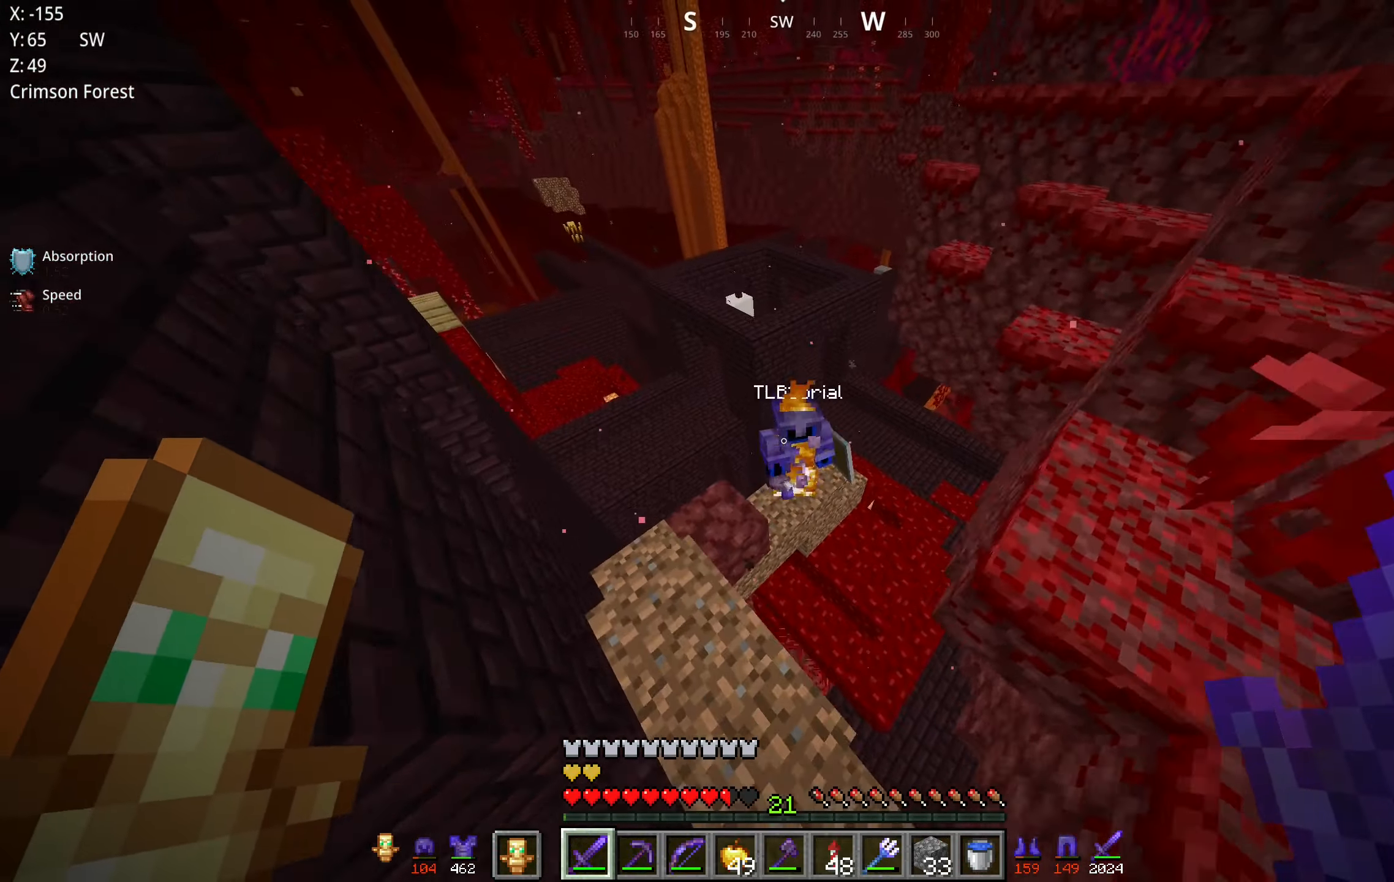
{"keys": [], "mouse": ["left"], "events": [[16, "space", "up"], [50, "a", "up"], [216, "a", "down"], [350, "a", "up"], [400, "mouse_left", "down"], [417, "w", "up"]]}
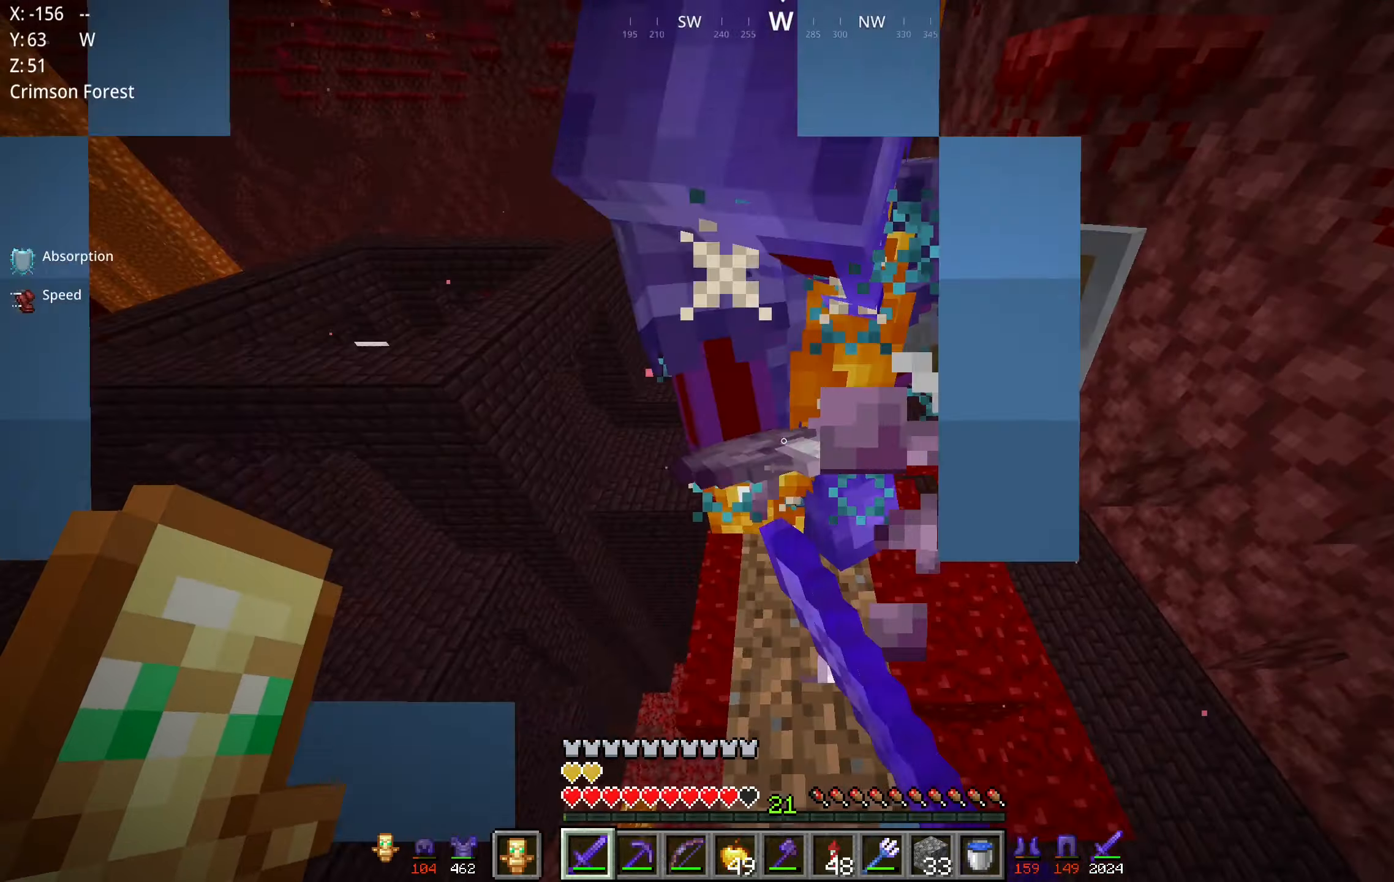
{"keys": ["d", "space"], "mouse": [], "events": [[50, "mouse_left", "up"], [200, "space", "down"], [233, "w", "down"], [417, "d", "down"], [483, "w", "up"]]}
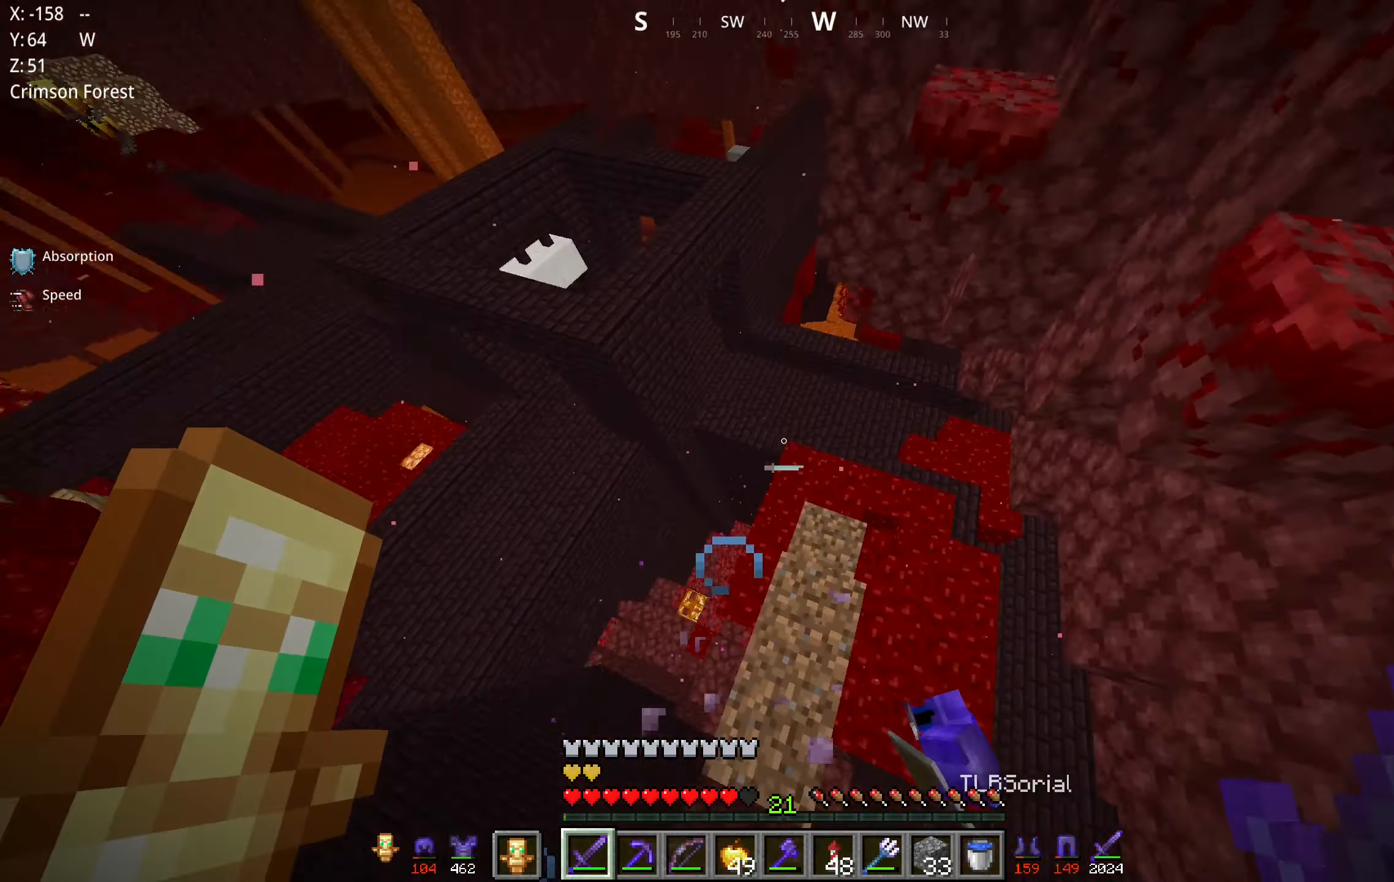
{"keys": ["d", "w"], "mouse": [], "events": [[33, "space", "up"], [67, "a", "down"], [83, "d", "up"], [267, "a", "up"], [267, "d", "down"], [467, "w", "down"]]}
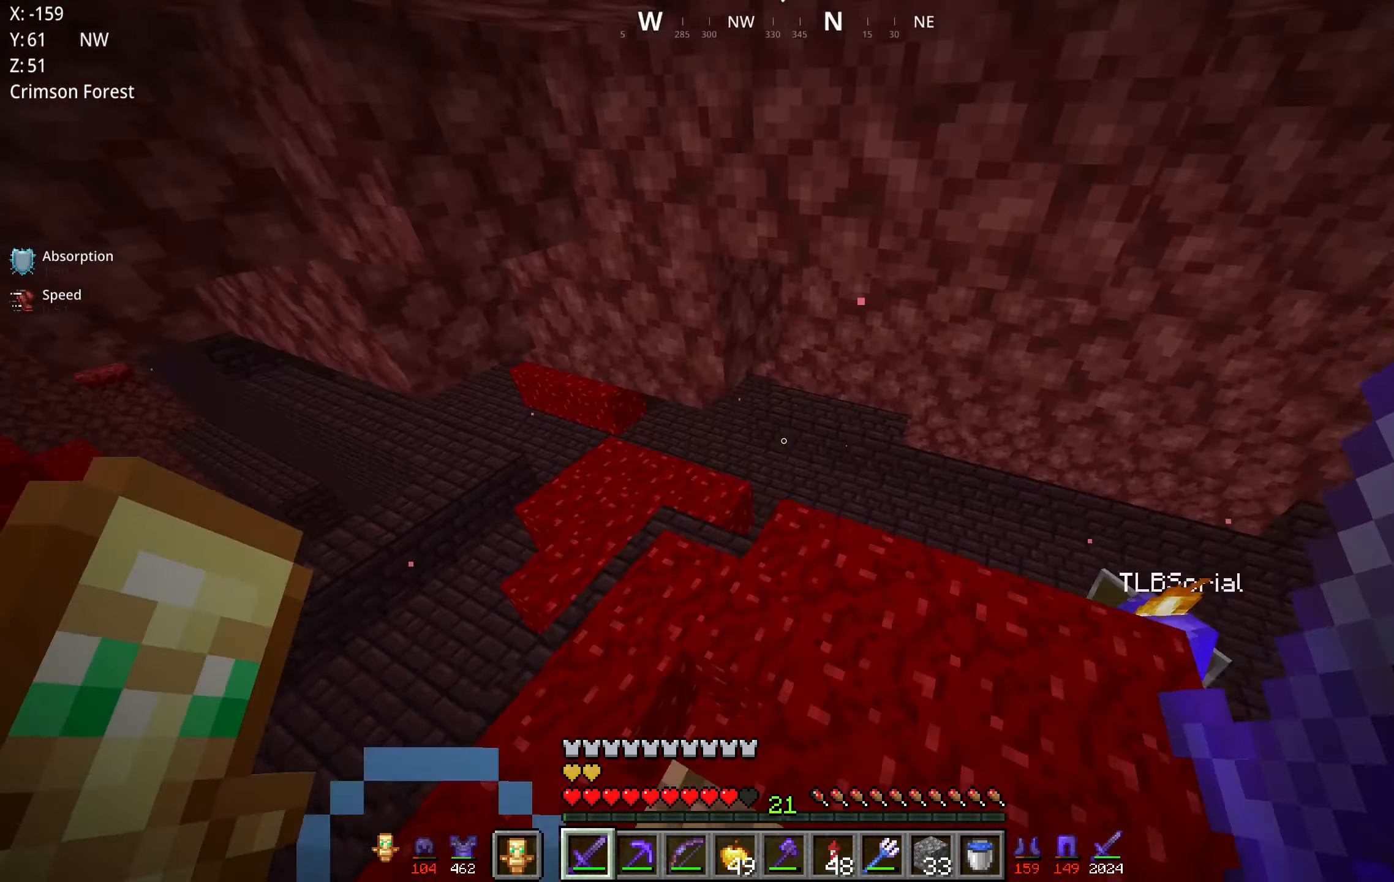
{"keys": ["d", "w"], "mouse": [], "events": []}
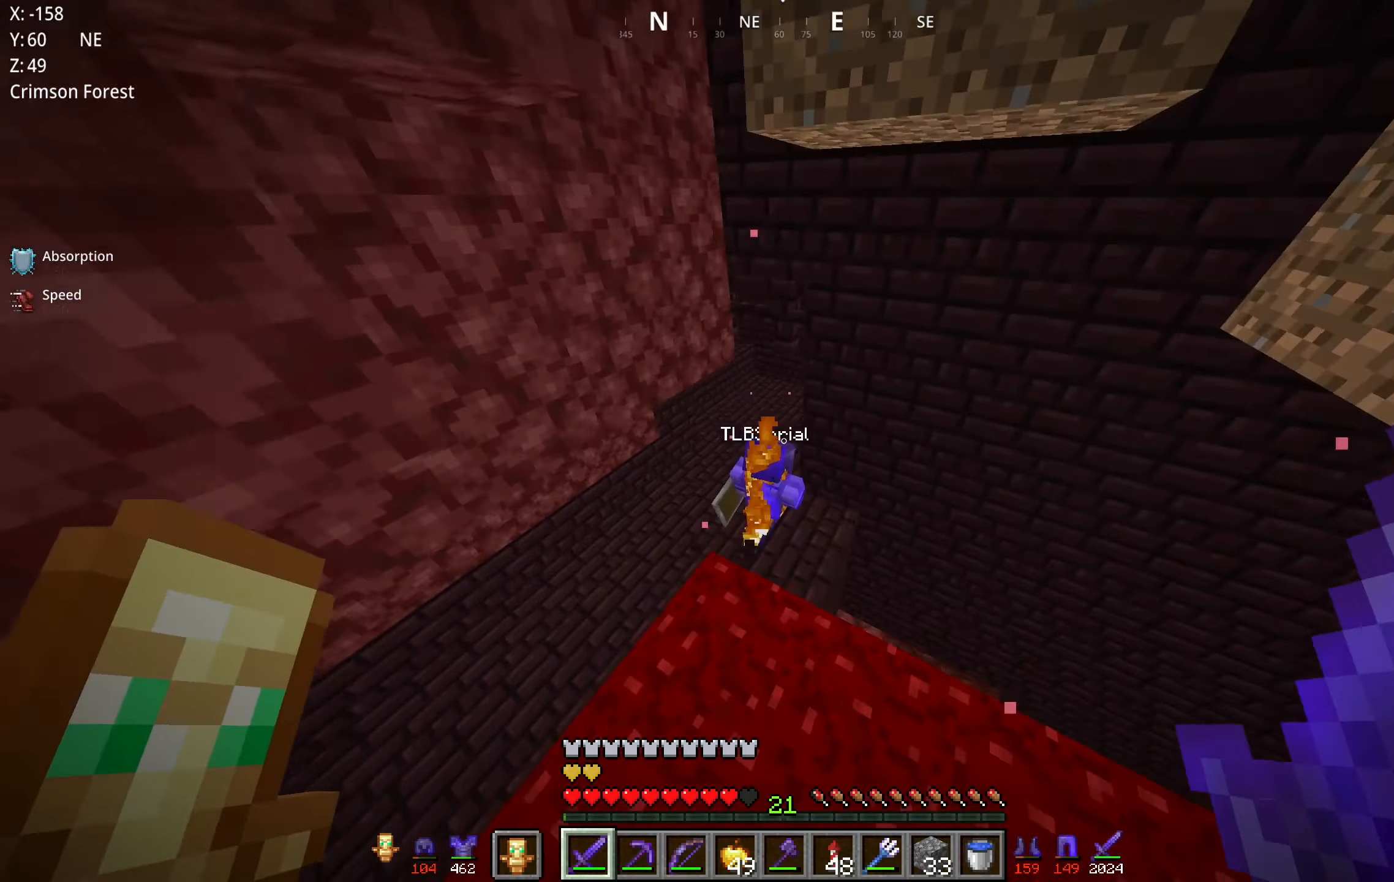
{"keys": ["w"], "mouse": ["left"], "events": [[133, "a", "down"], [167, "d", "up"], [417, "a", "up"], [417, "mouse_left", "down"]]}
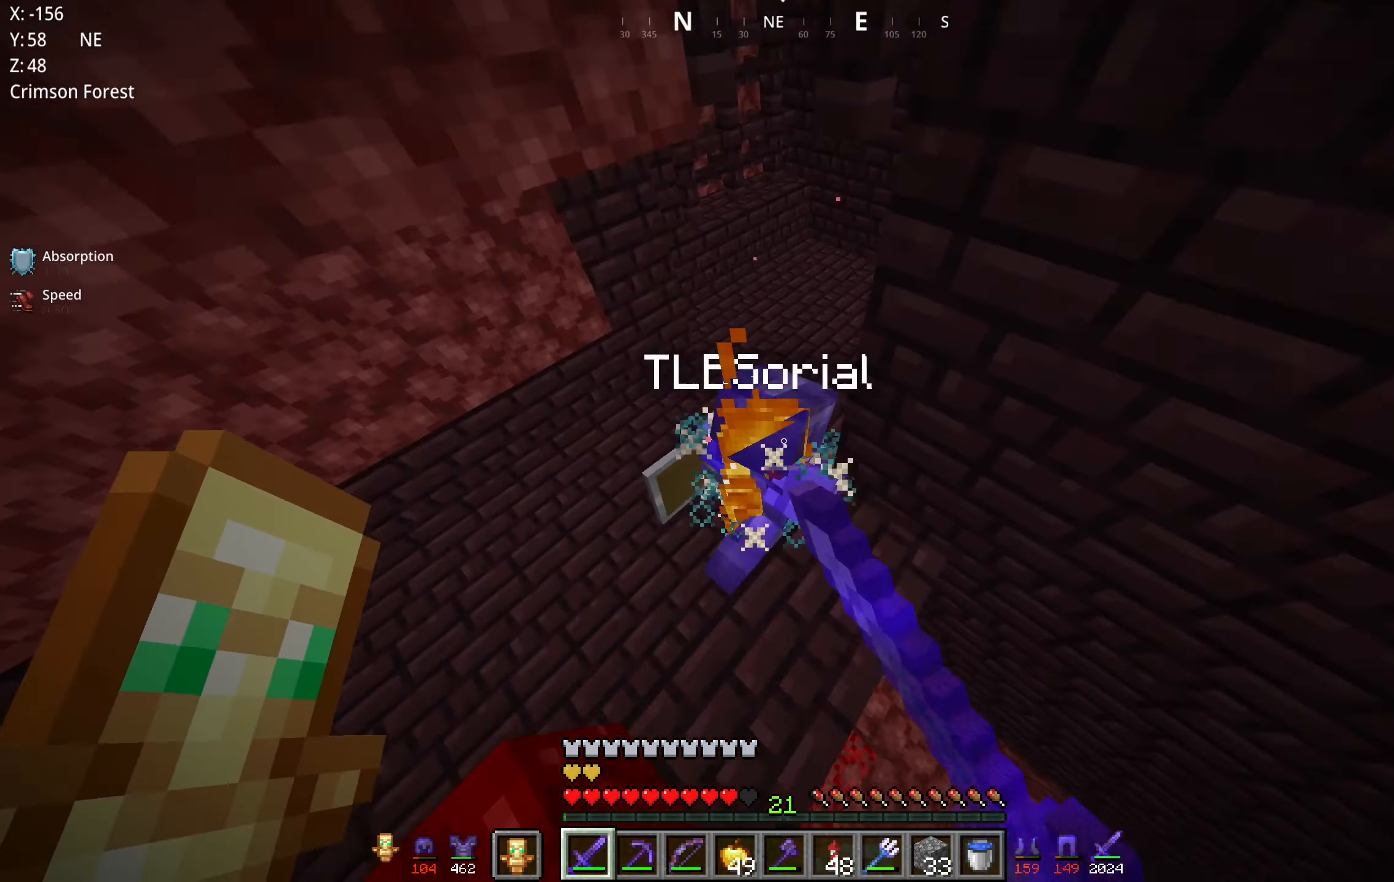
{"keys": [], "mouse": [], "events": [[33, "a", "down"], [100, "mouse_left", "up"], [233, "w", "up"], [267, "a", "up"]]}
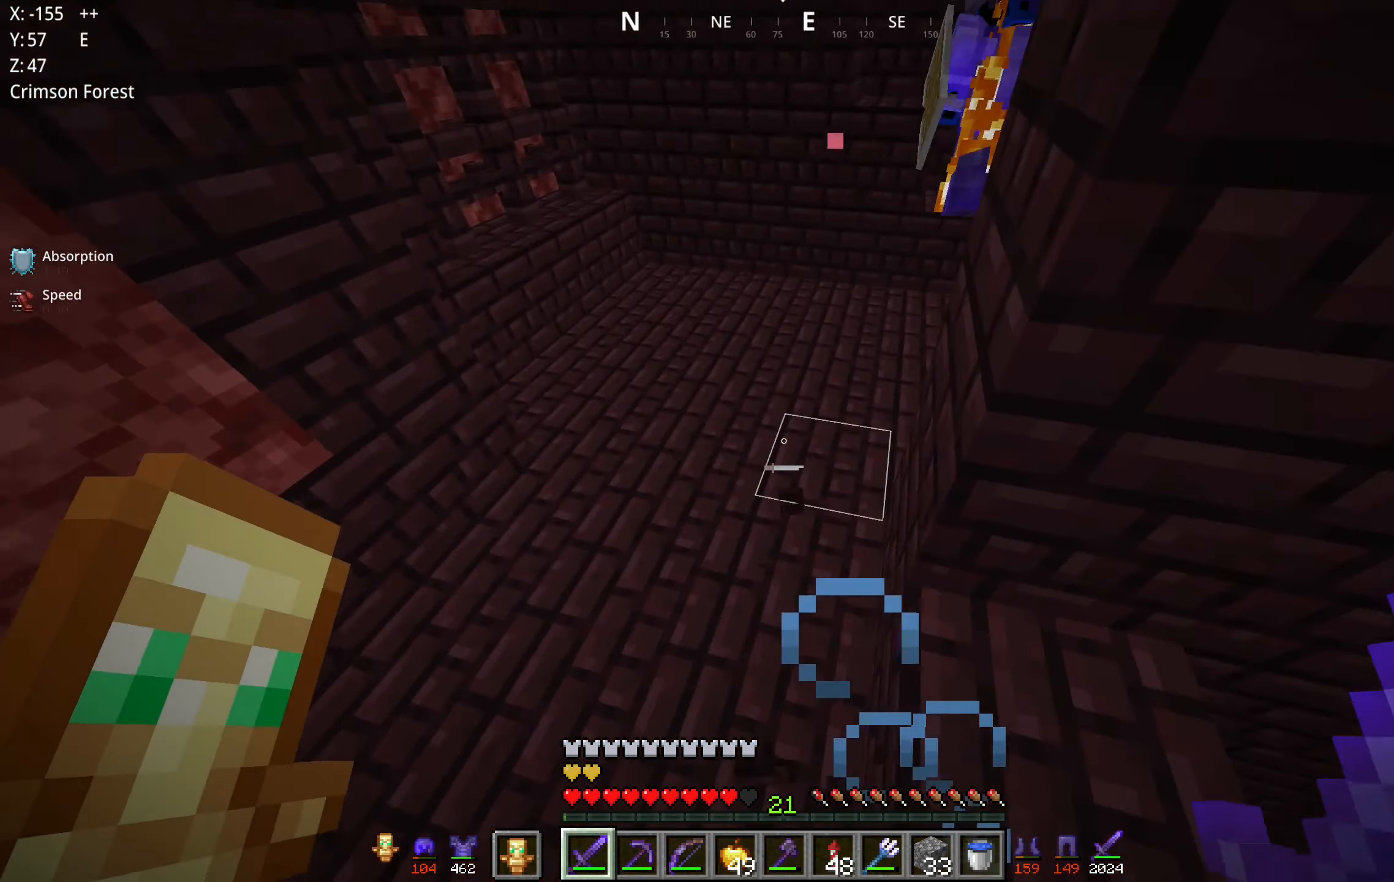
{"keys": ["space", "w"], "mouse": [], "events": [[117, "w", "down"], [133, "a", "down"], [283, "a", "up"], [500, "space", "down"]]}
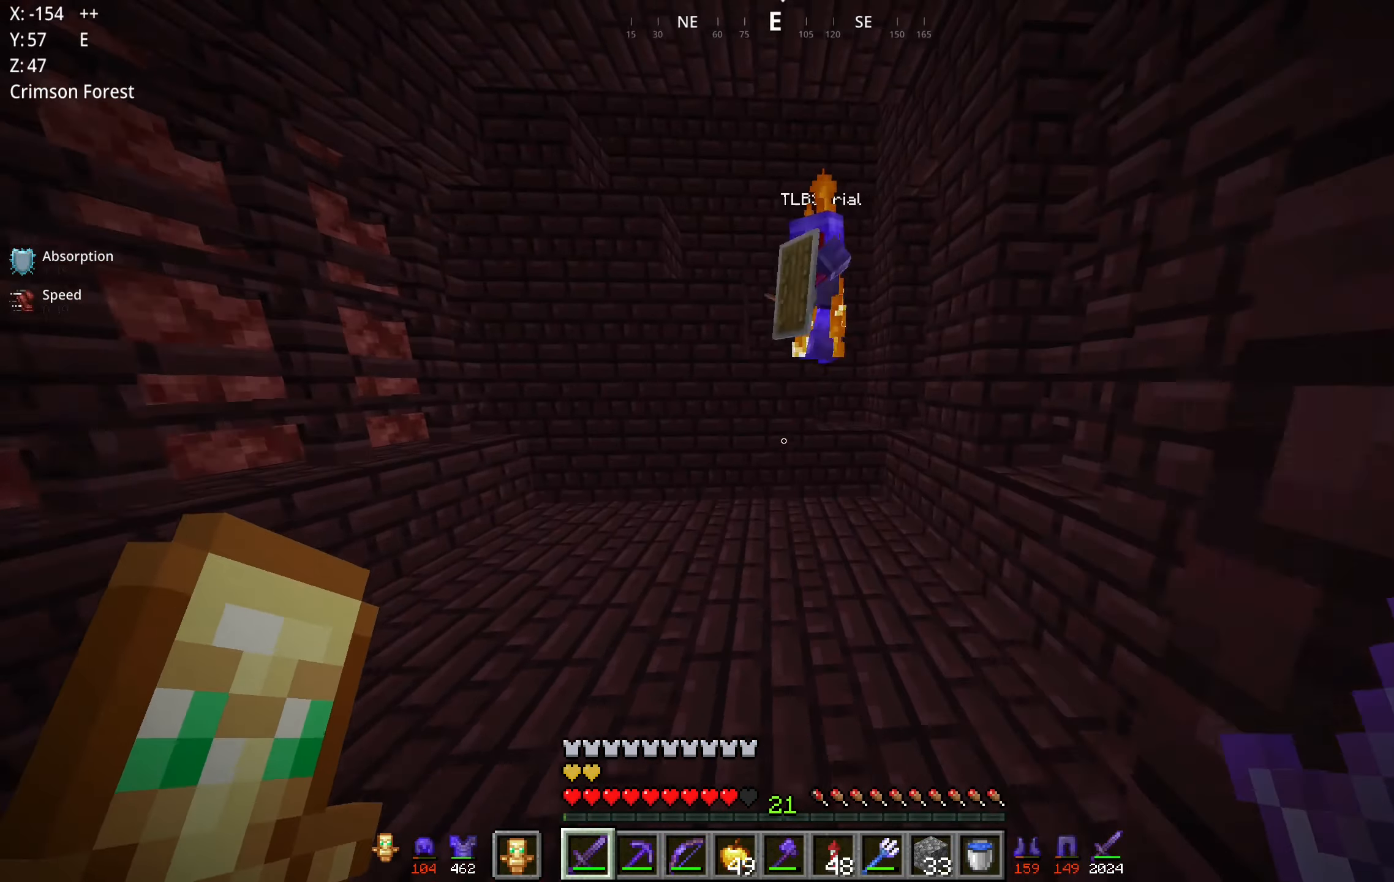
{"keys": ["d"], "mouse": ["left"], "events": [[133, "d", "down"], [317, "space", "up"], [433, "mouse_left", "down"], [450, "w", "up"]]}
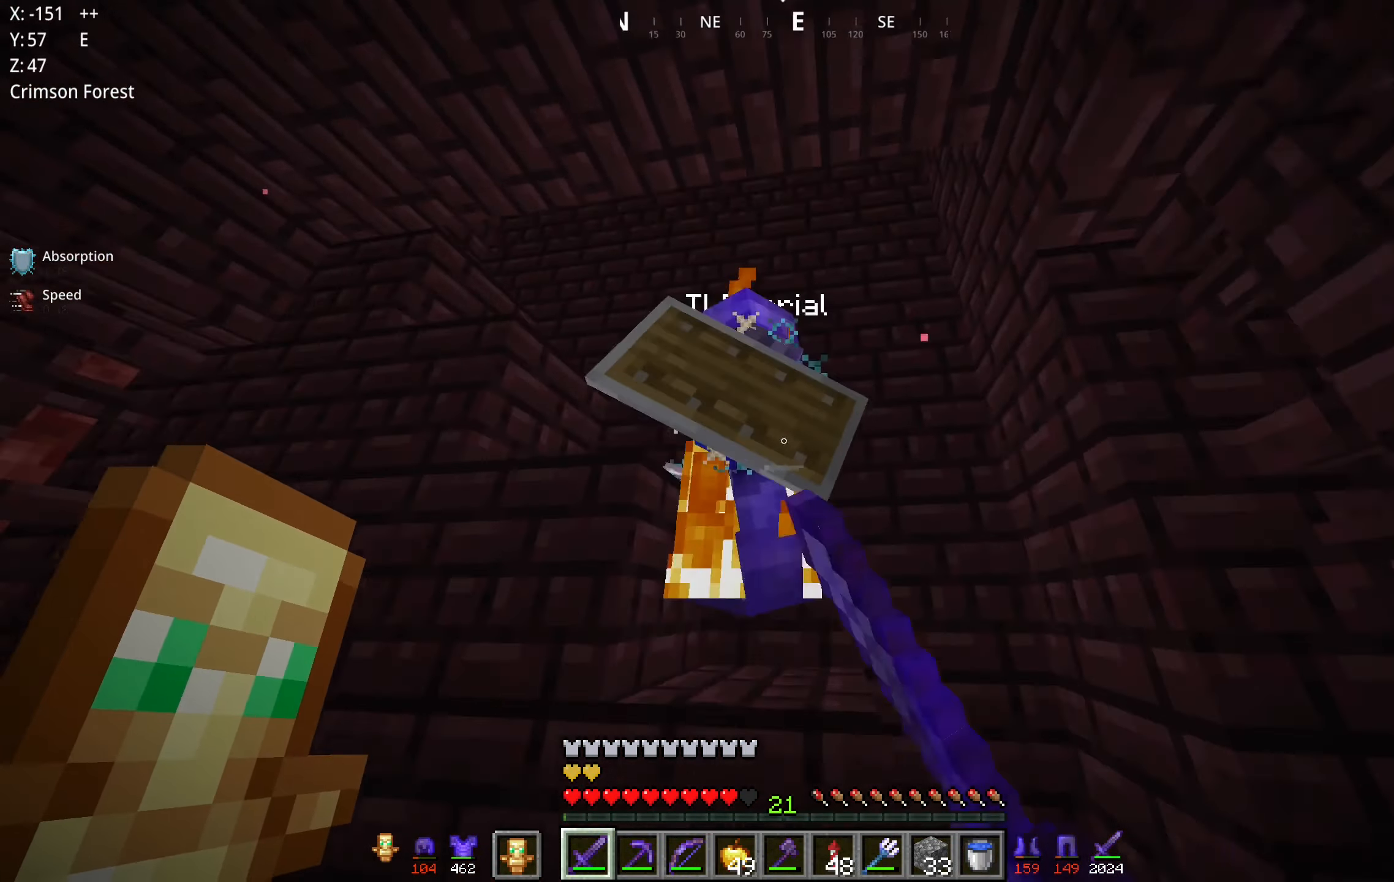
{"keys": ["w"], "mouse": [], "events": [[33, "space", "down"], [33, "w", "down"], [83, "mouse_left", "up"], [350, "space", "up"], [500, "d", "up"]]}
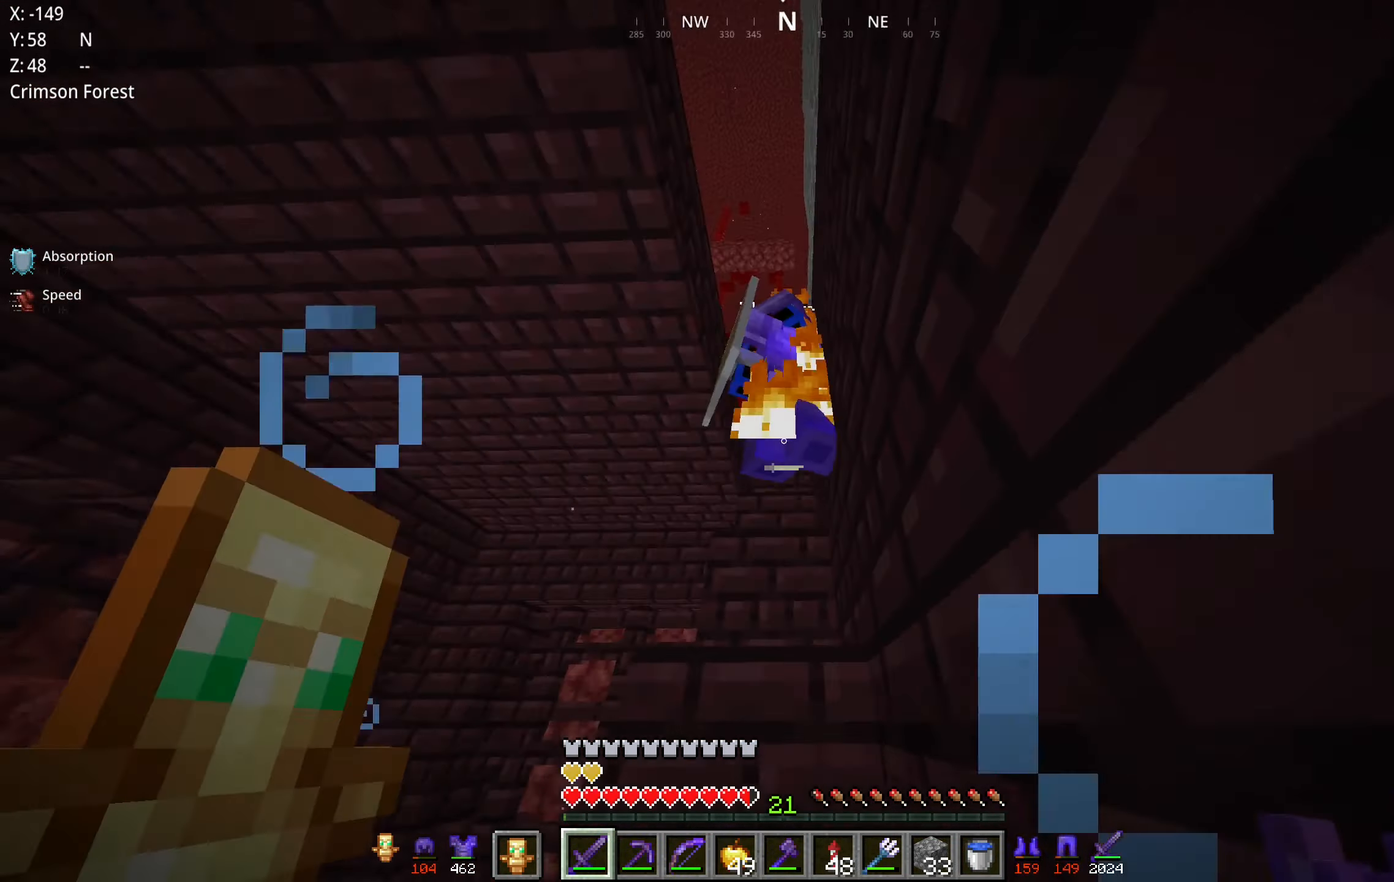
{"keys": ["d", "w"], "mouse": [], "events": [[17, "mouse_left", "down"], [67, "space", "down"], [183, "mouse_left", "up"], [367, "space", "up"], [500, "d", "down"]]}
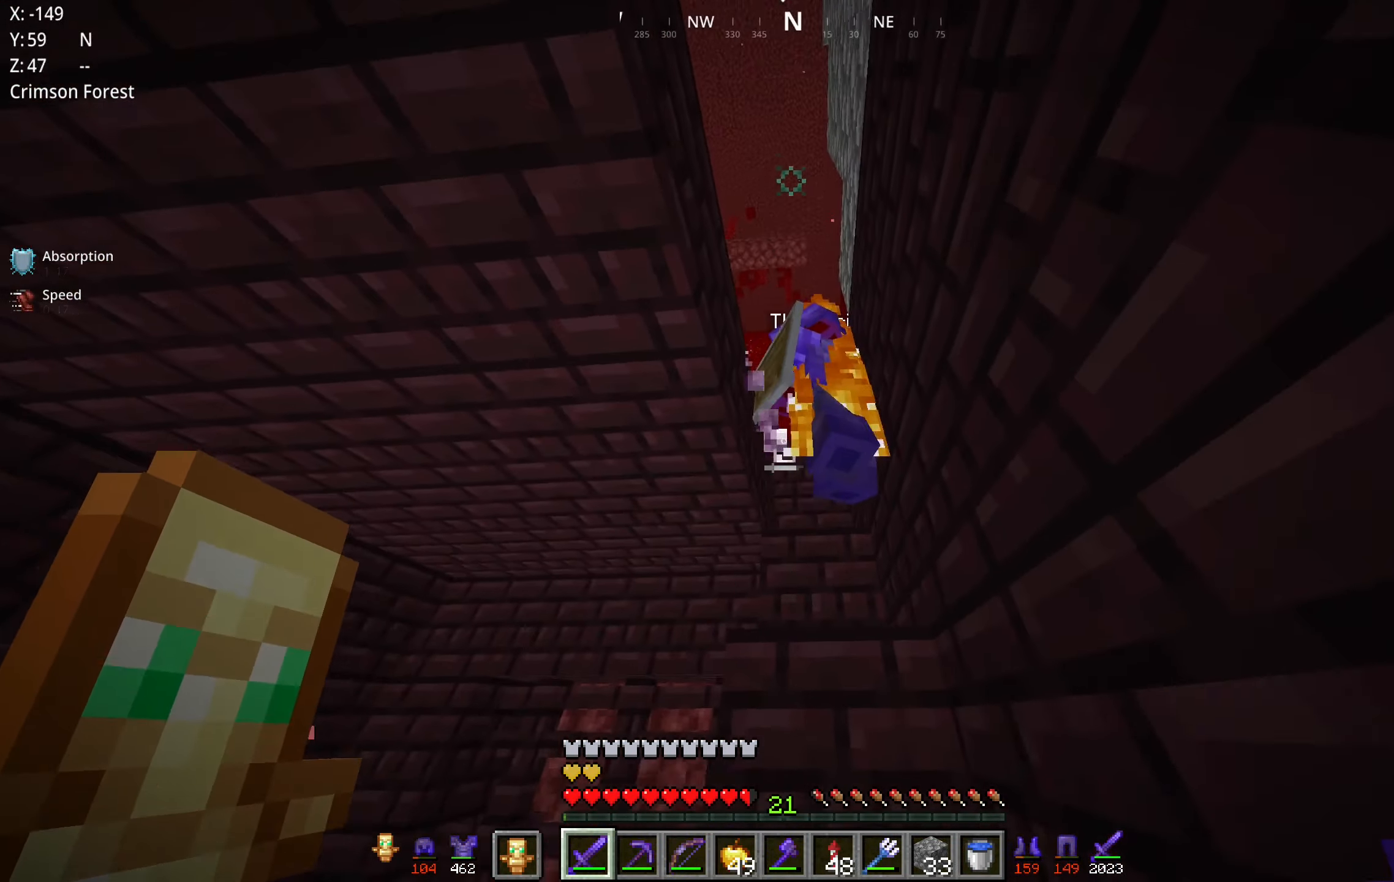
{"keys": ["w"], "mouse": [], "events": [[33, "space", "down"], [50, "mouse_left", "down"], [217, "d", "up"], [233, "mouse_left", "up"], [317, "space", "up"]]}
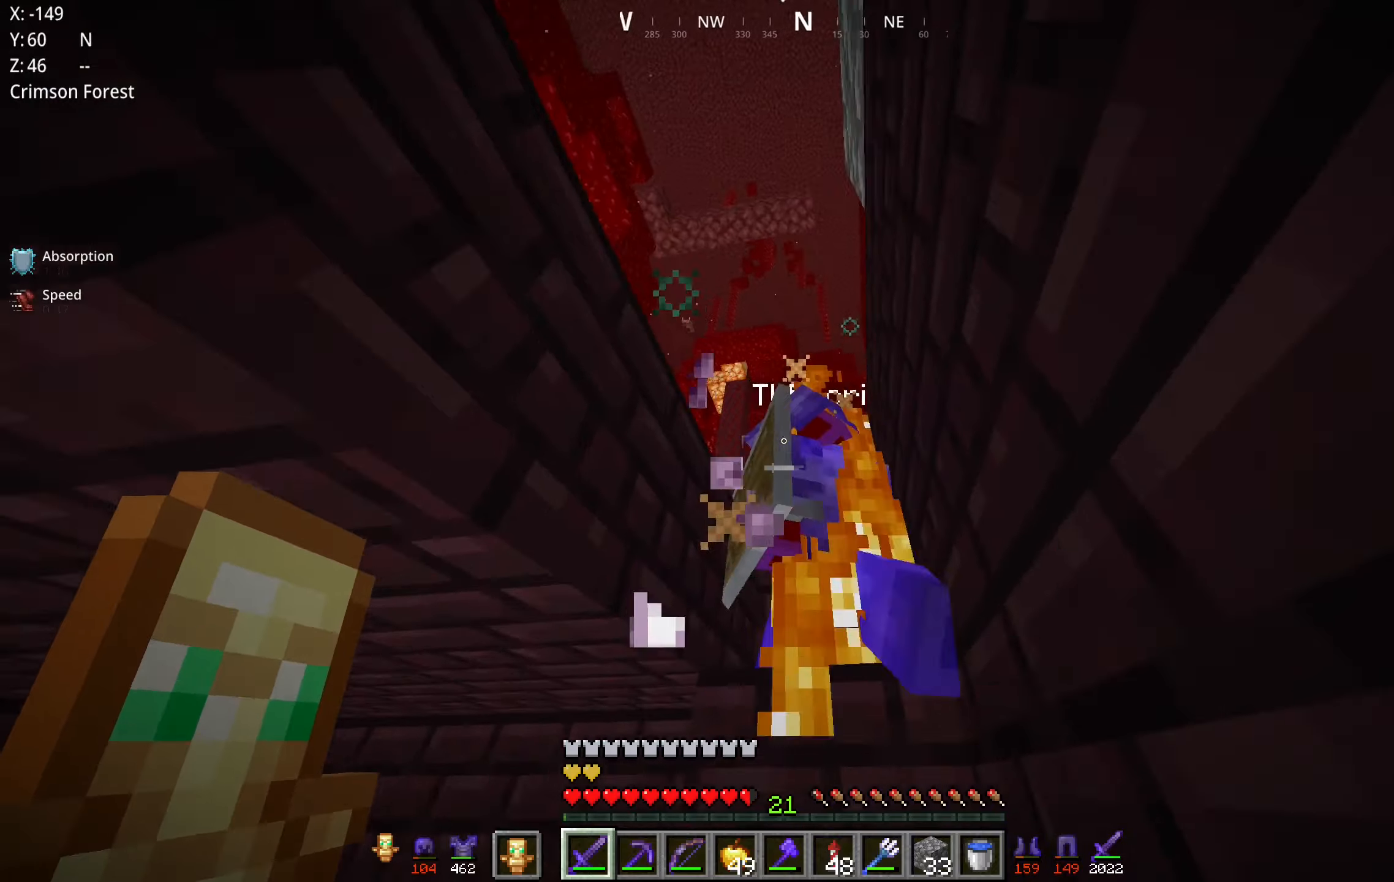
{"keys": ["w"], "mouse": [], "events": [[50, "mouse_left", "down"], [50, "space", "down"], [200, "d", "down"], [217, "mouse_left", "up"], [317, "space", "up"], [450, "d", "up"]]}
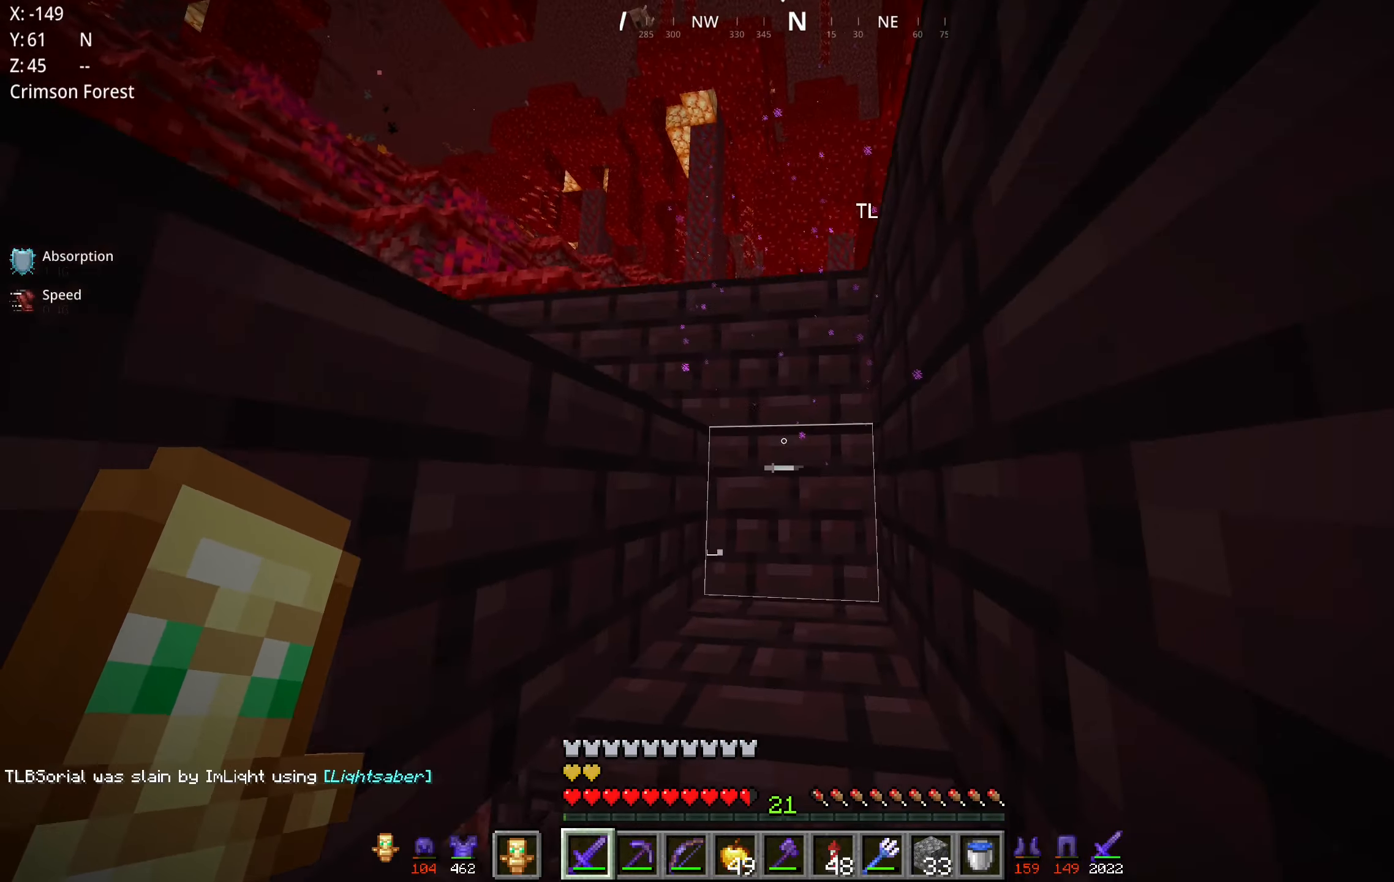
{"keys": ["a", "space"], "mouse": [], "events": [[84, "w", "up"], [117, "space", "down"], [134, "d", "down"], [184, "w", "down"], [334, "a", "down"], [334, "d", "up"], [367, "space", "up"], [367, "w", "up"], [500, "space", "down"]]}
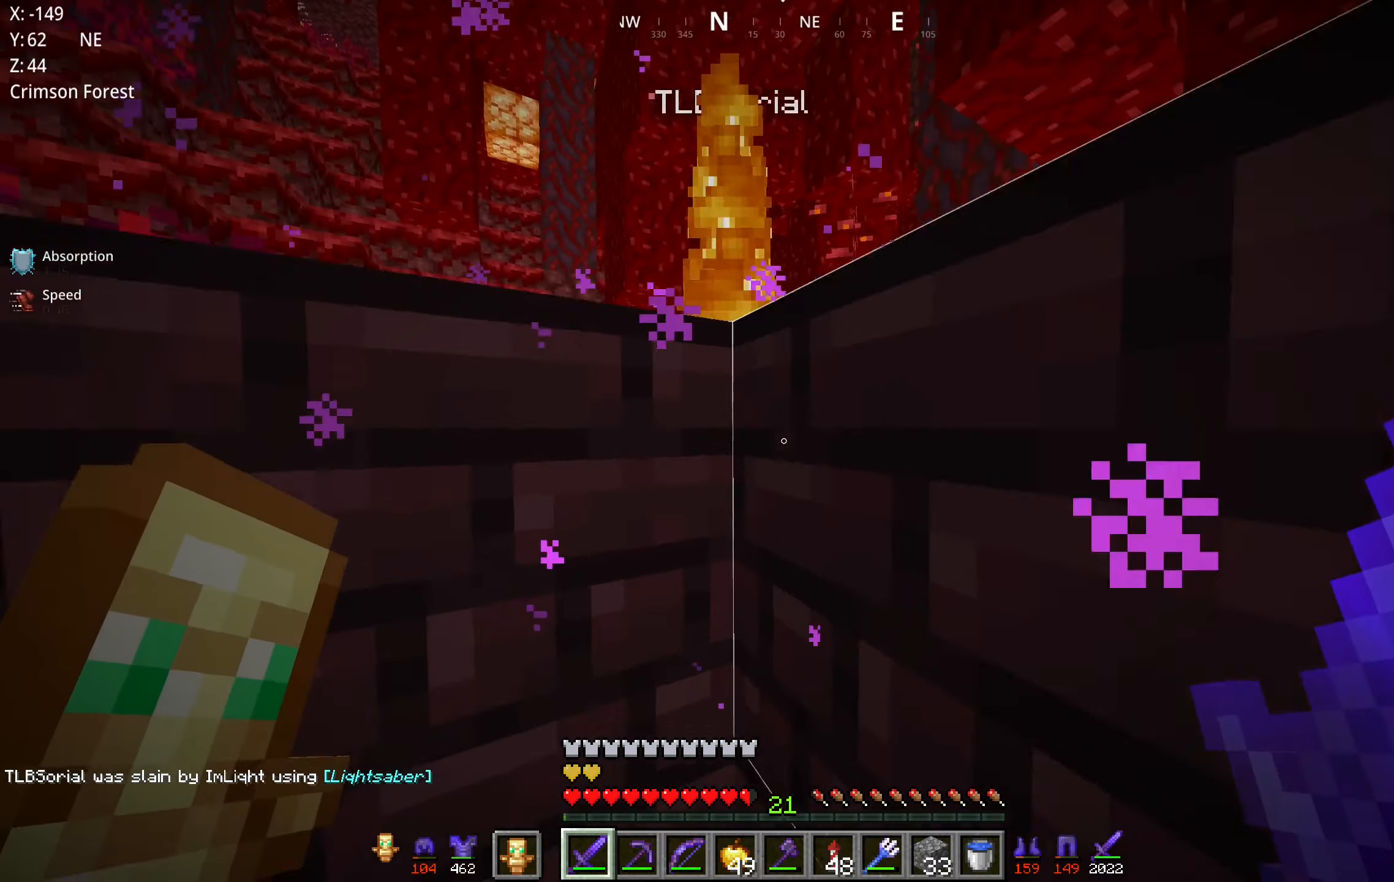
{"keys": ["space", "w"], "mouse": [], "events": [[300, "space", "up"], [400, "a", "up"], [467, "w", "down"], [484, "space", "down"]]}
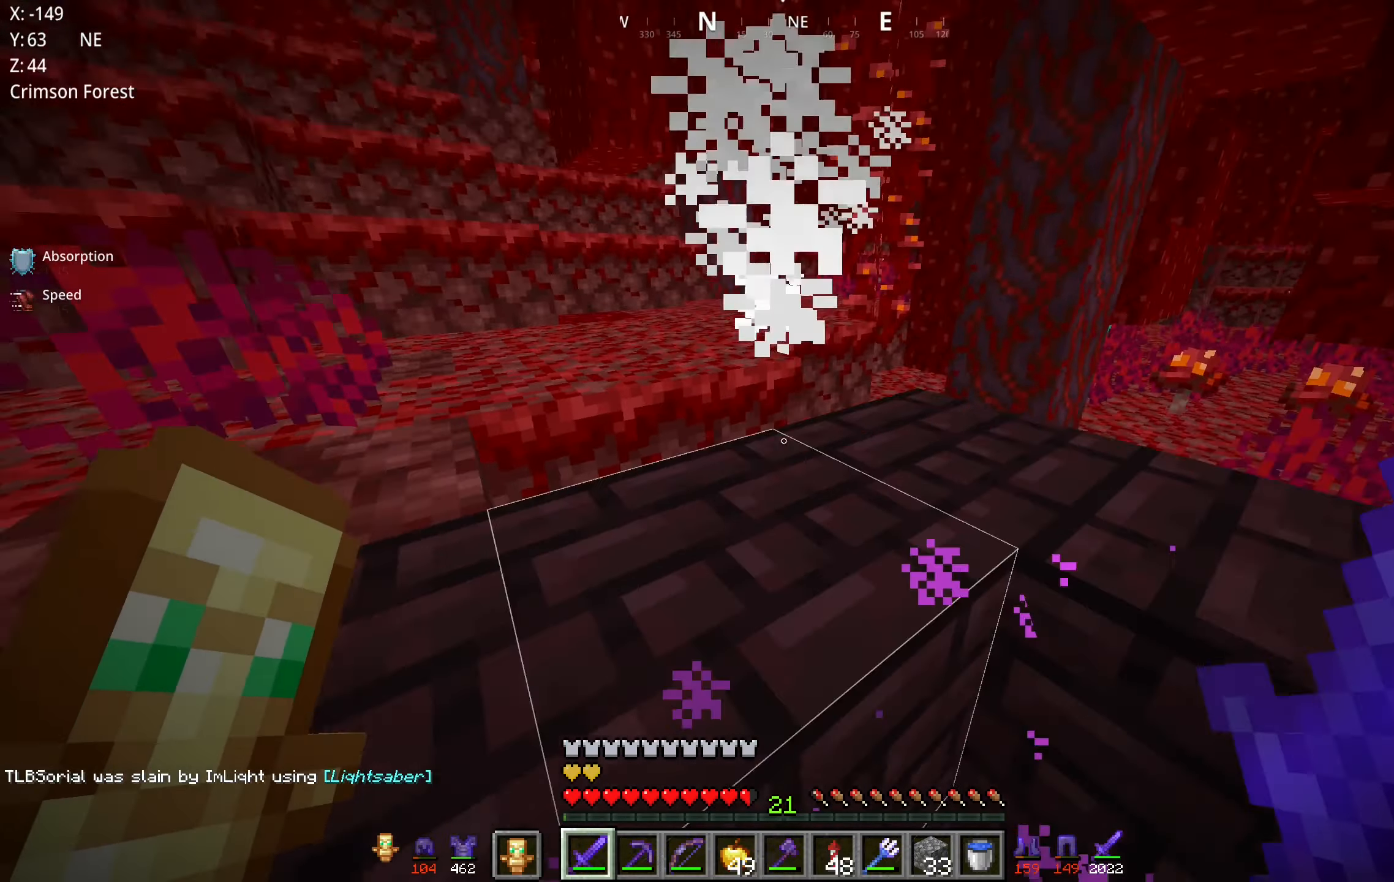
{"keys": [], "mouse": [], "events": [[284, "space", "up"], [500, "w", "up"]]}
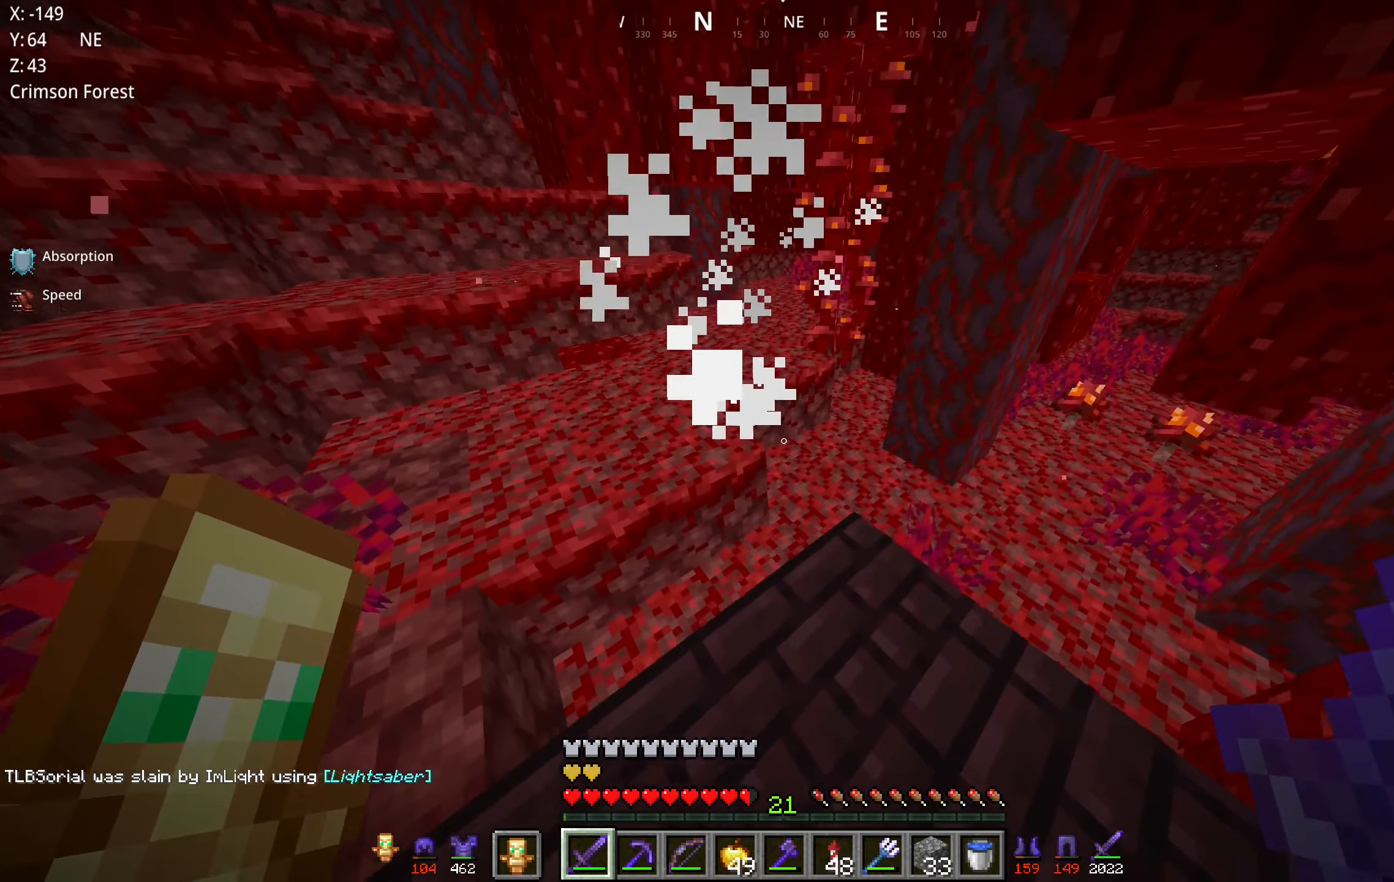
{"keys": [], "mouse": [], "events": []}
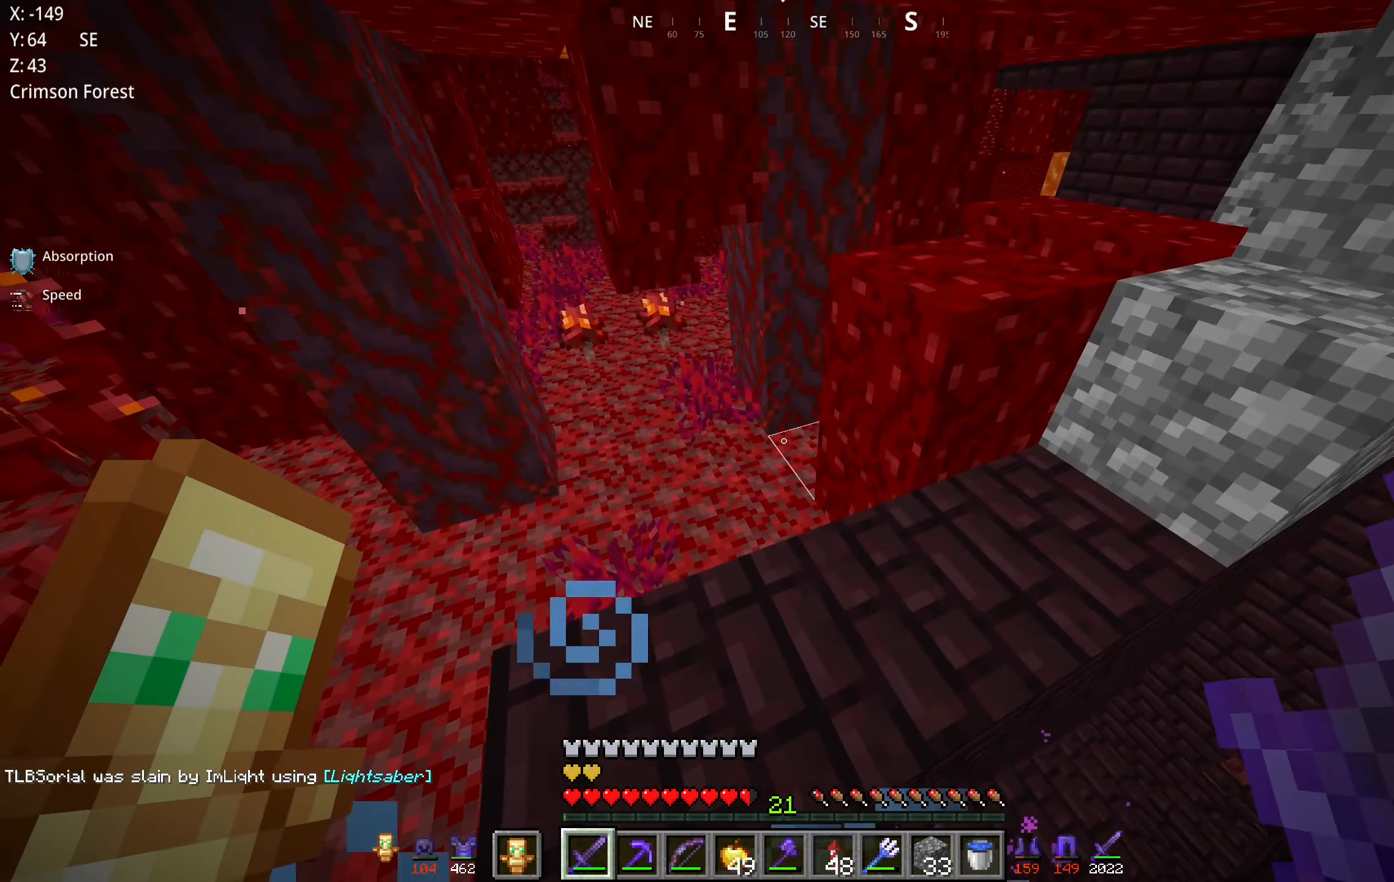
{"keys": [], "mouse": [], "events": [[67, "s", "down"], [100, "d", "down"], [284, "d", "up"], [284, "s", "up"]]}
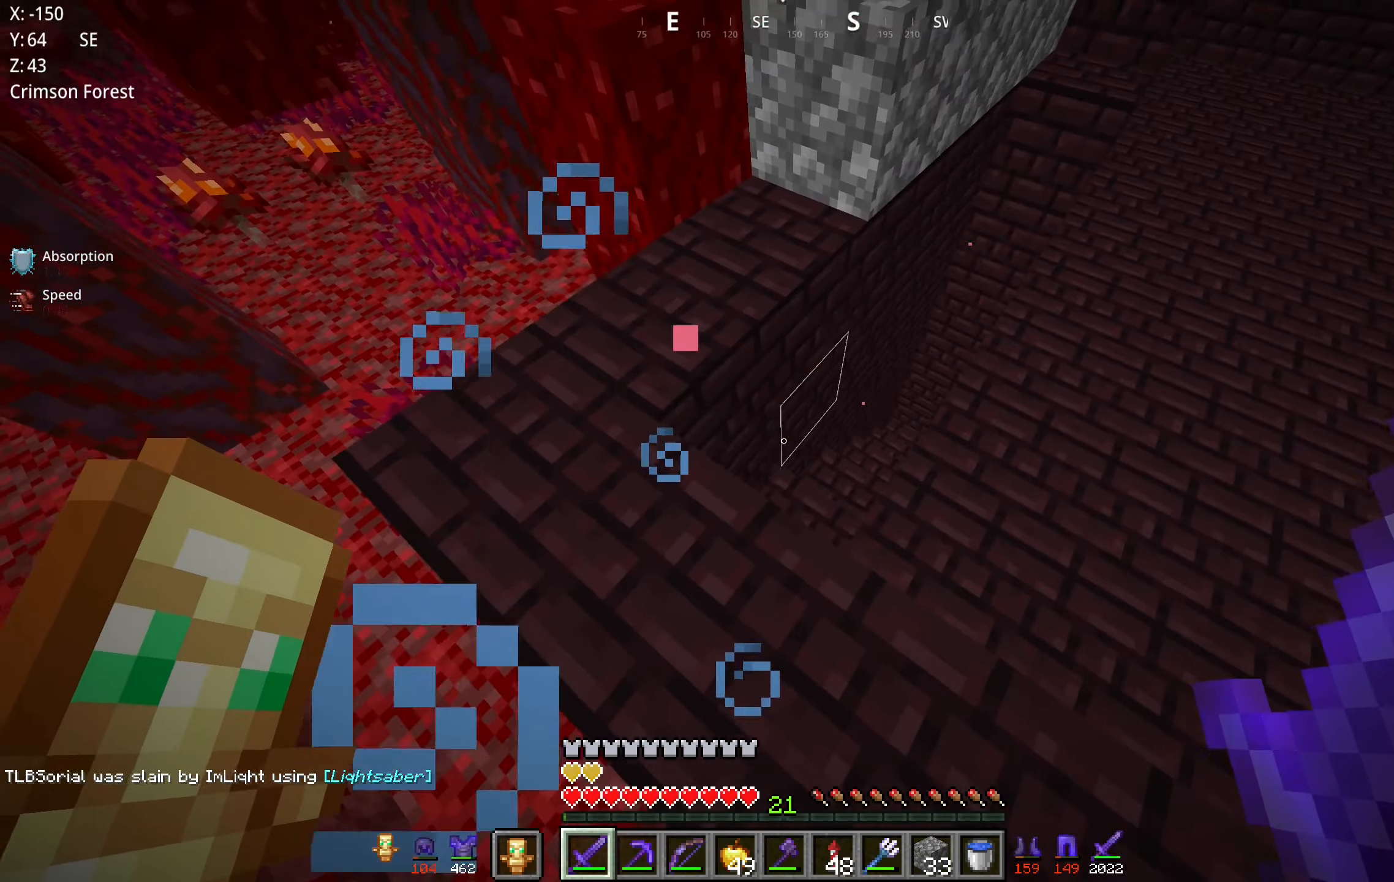
{"keys": [], "mouse": [], "events": []}
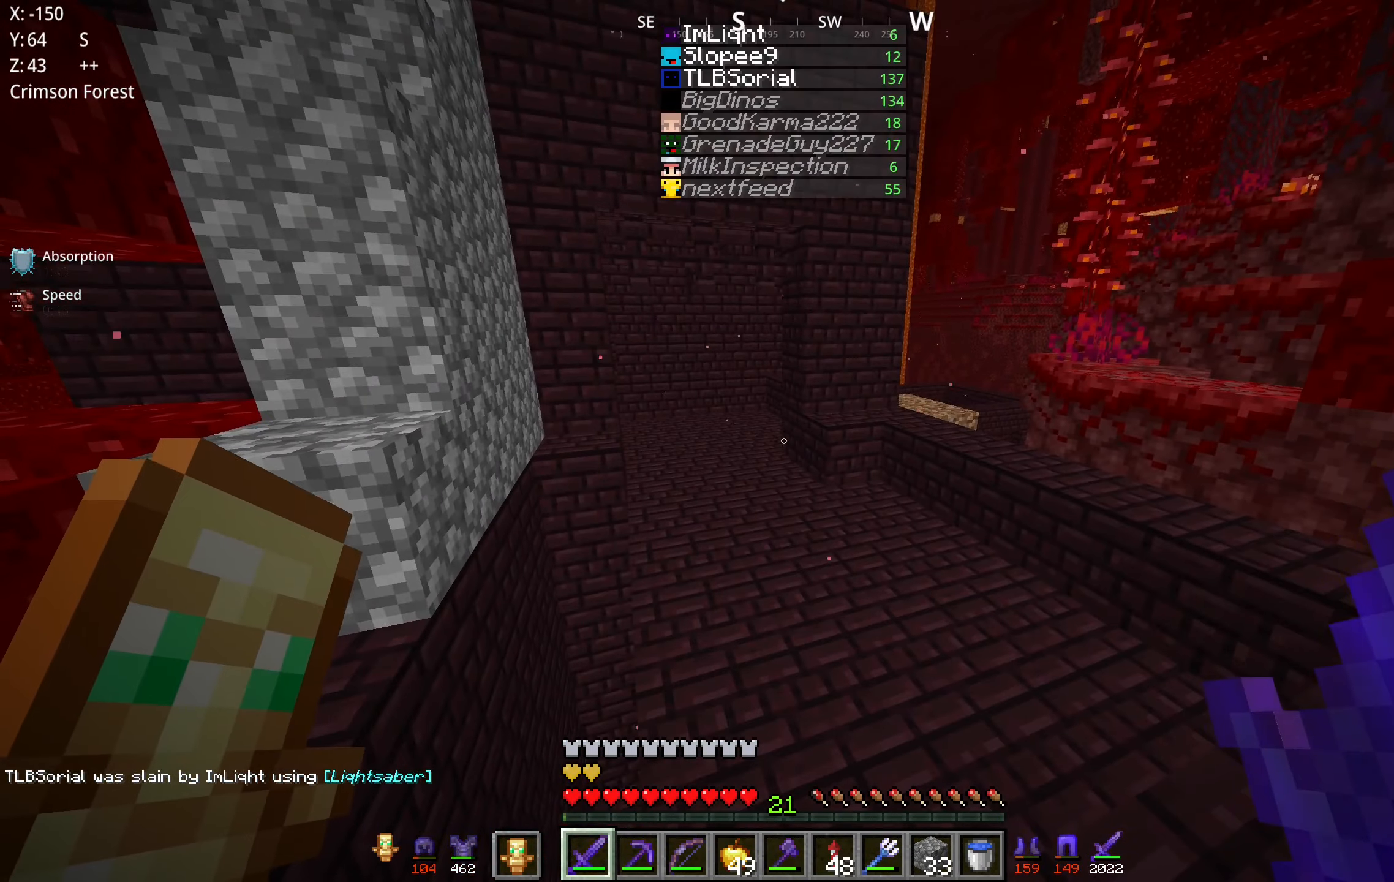
{"keys": ["space", "w"], "mouse": [], "events": [[267, "w", "down"], [367, "space", "down"]]}
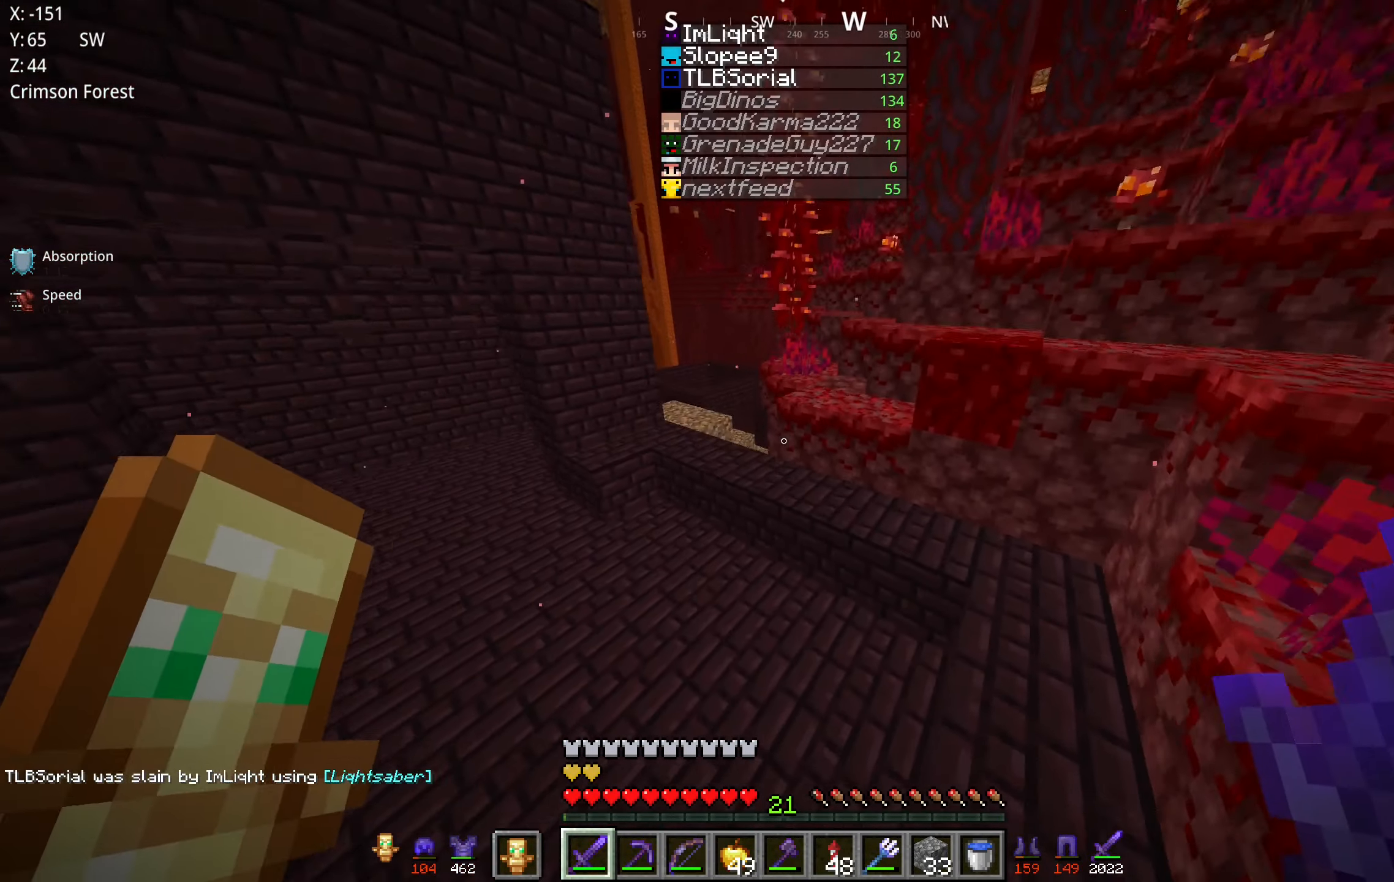
{"keys": [], "mouse": [], "events": [[117, "space", "up"], [167, "w", "up"]]}